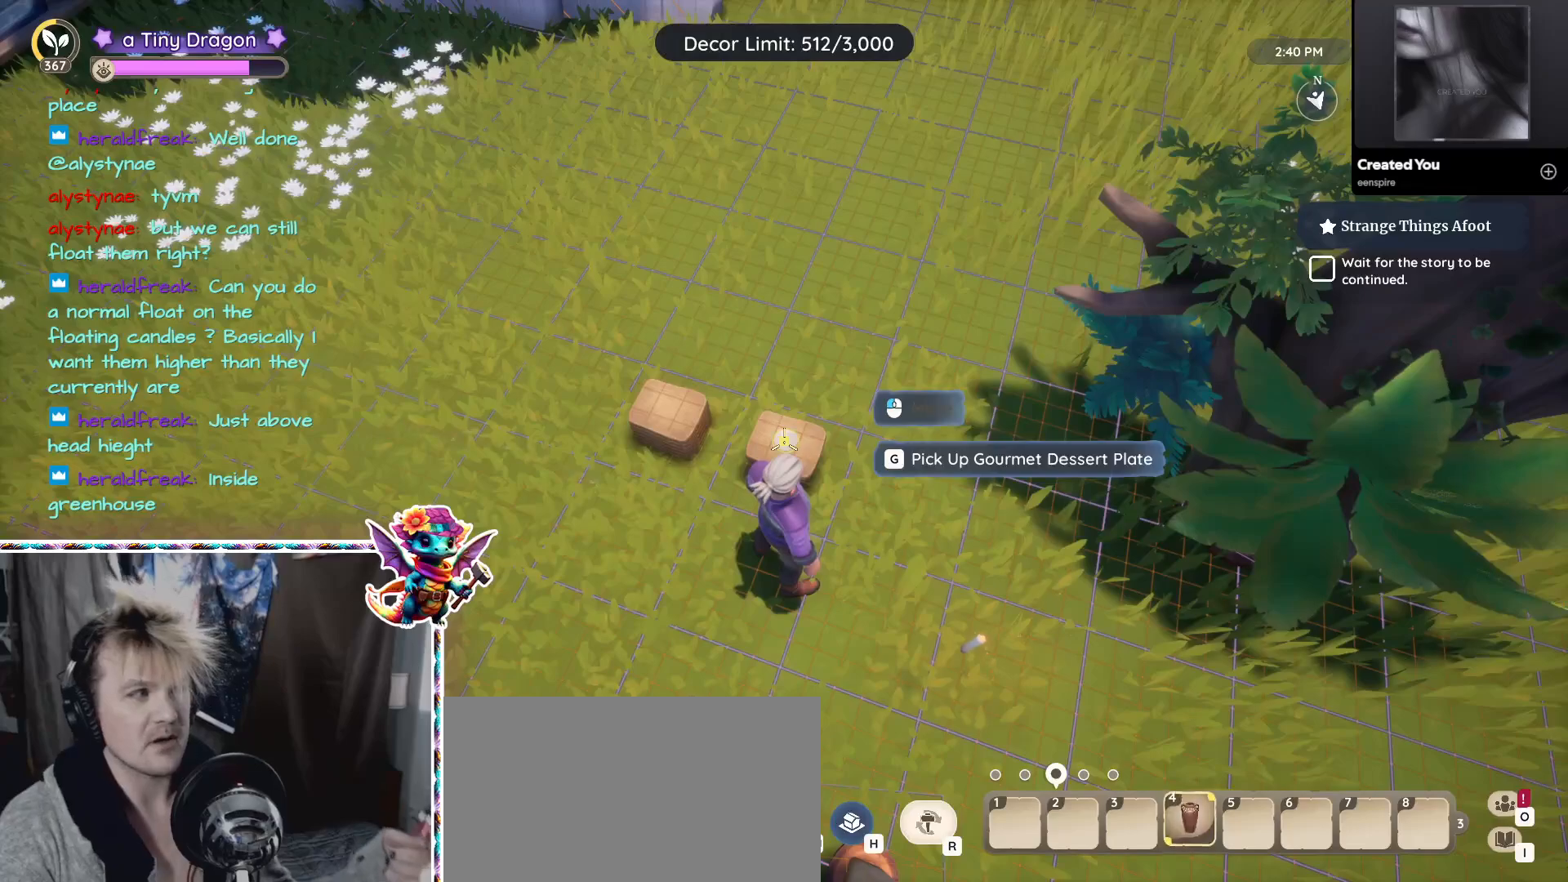
Gameplay with keyboard and mouse; each line is a JSON object with the keys and mouse buttons held at the frame after it. "events" lists presses ("down") and releases ("up") of "1", "2", "3", "4", "5", "a", "alt", "ctrl", "d", "f", "s", "shift", "v", "w", "z", "mouse_left", "mouse_wheel" and "mouse_right" between this image and that frame as [ms after this image, input, new state], when the widget could be followed in between. "mouse_left", "mouse_wheel", "mouse_right" = the "left", "wheel", "right" buttons of the "mouse" list. No other keys are recorded. "wheel" means that the mouse wheel is clicked or scrolled. Mouse movement is not recorded.
{"keys": [], "mouse": [], "events": [[67, "4", "up"]]}
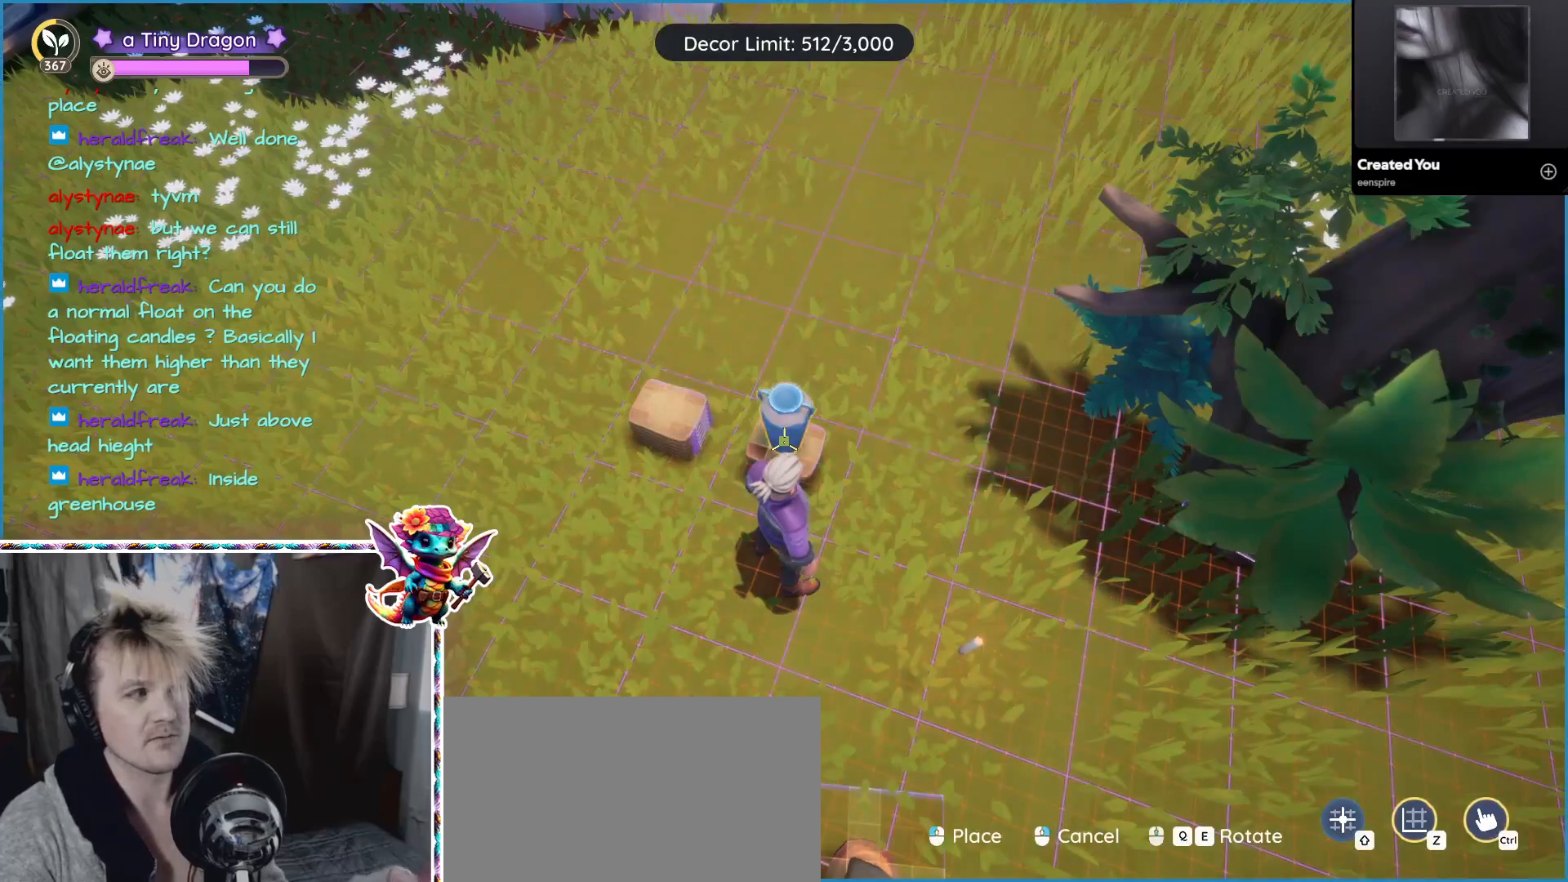
{"keys": [], "mouse": [], "events": [[50, "mouse_wheel", "down"], [233, "mouse_wheel", "up"], [350, "mouse_wheel", "down"], [450, "mouse_wheel", "up"]]}
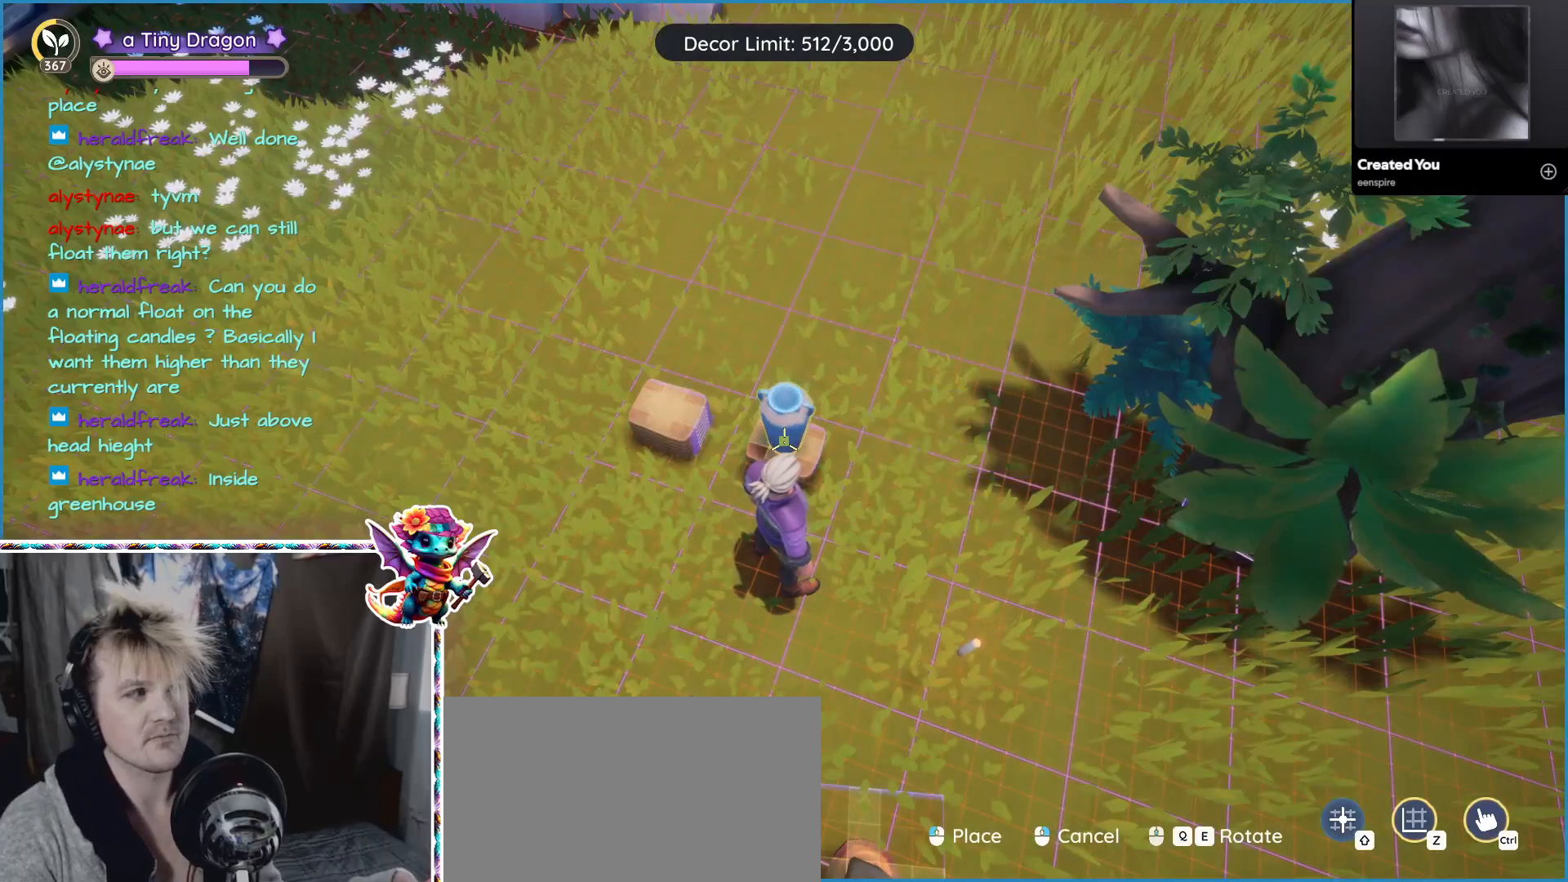
{"keys": [], "mouse": [], "events": []}
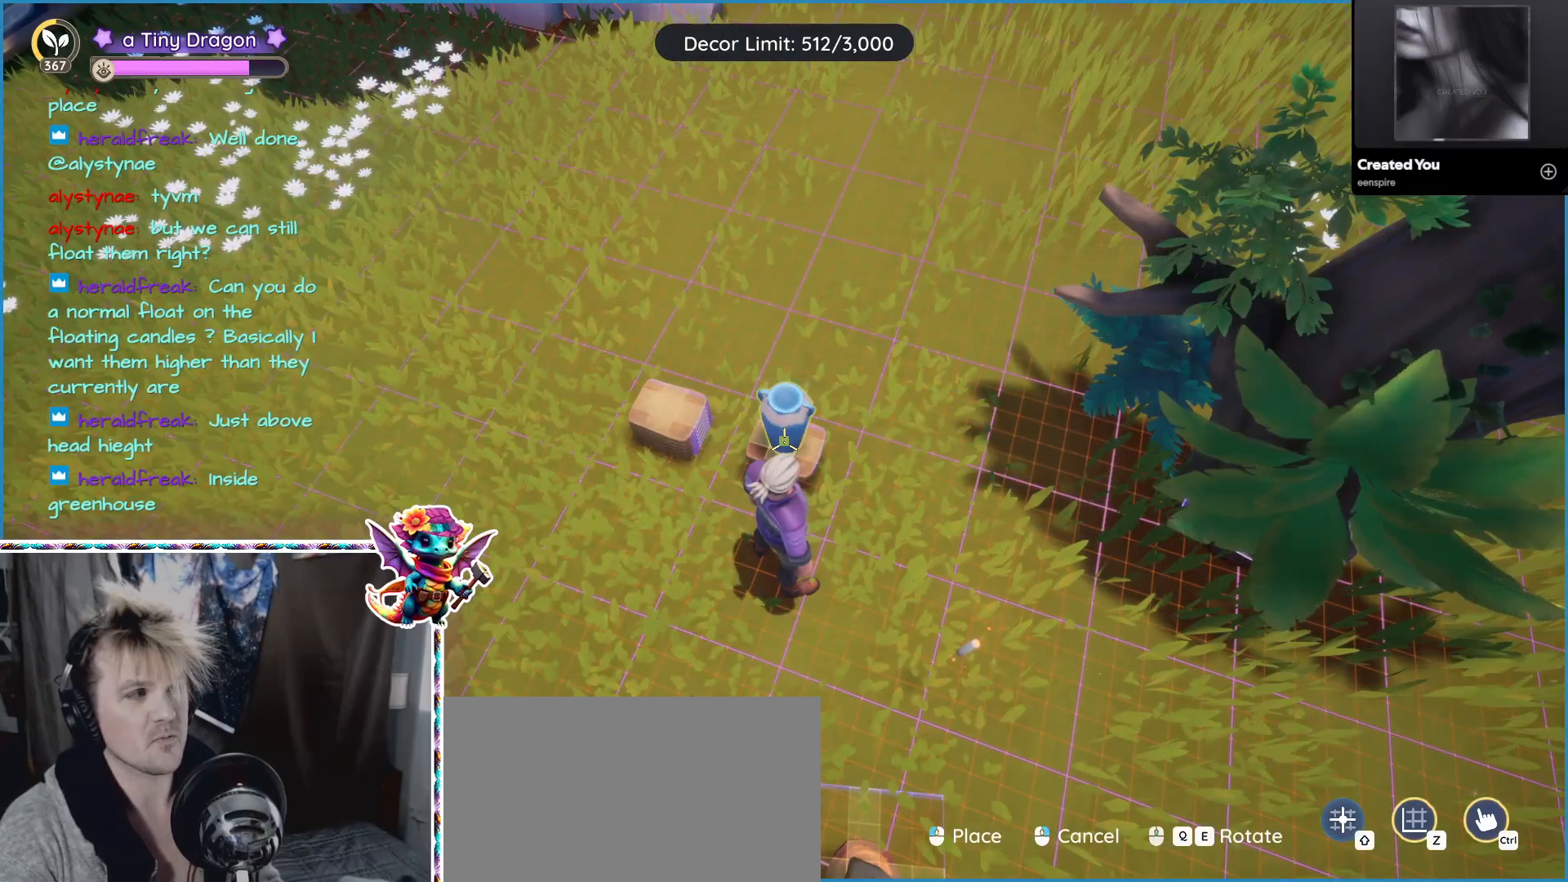
{"keys": [], "mouse": ["wheel"], "events": [[433, "mouse_wheel", "down"]]}
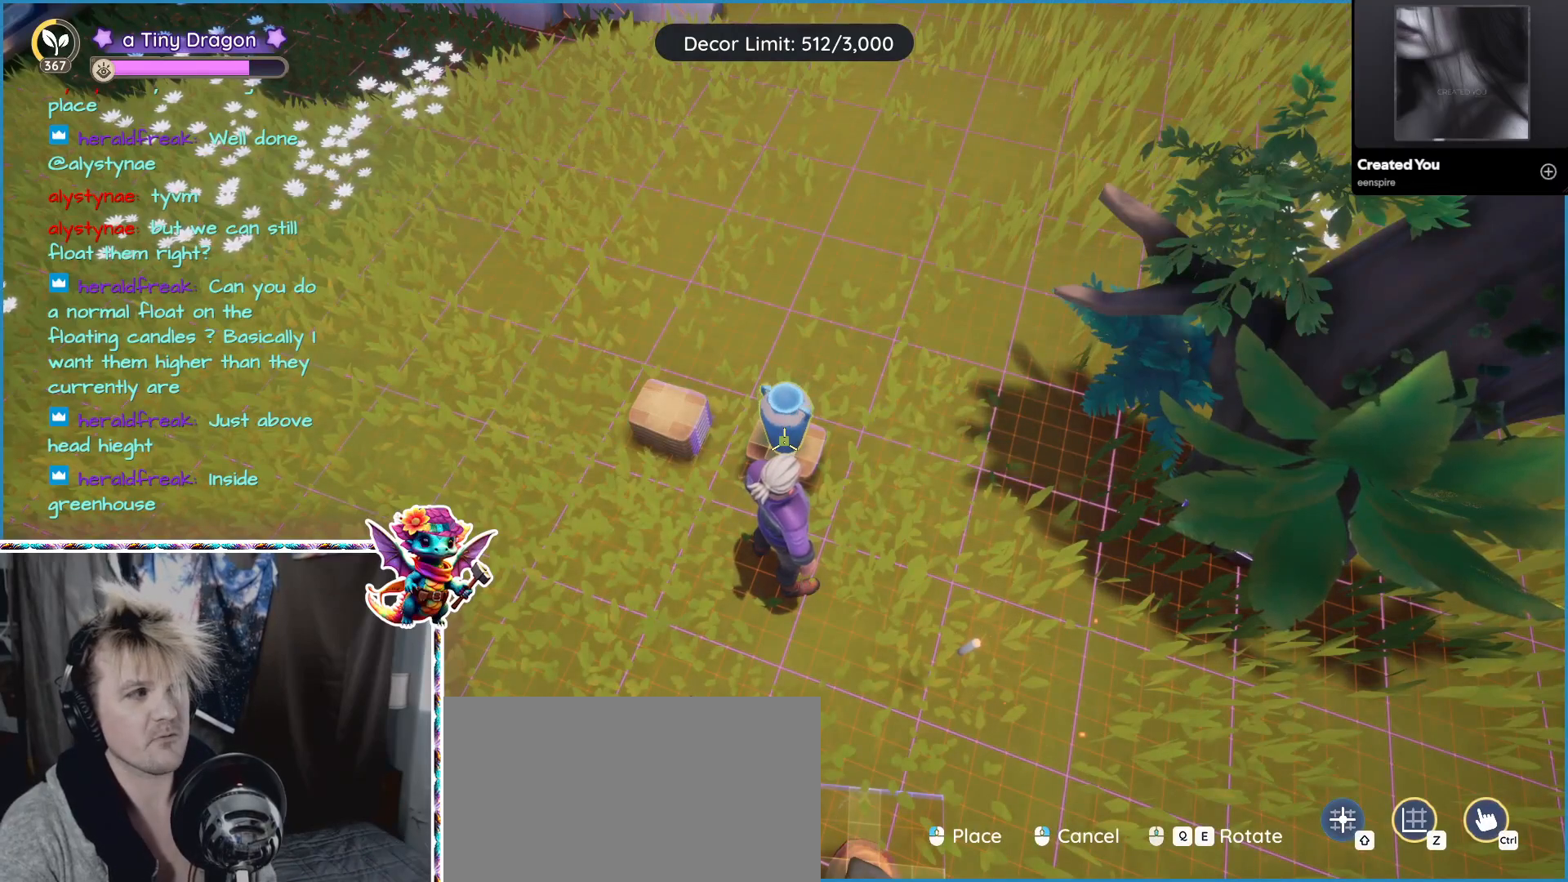
{"keys": [], "mouse": [], "events": [[67, "mouse_wheel", "up"], [217, "mouse_wheel", "down"], [350, "mouse_wheel", "up"]]}
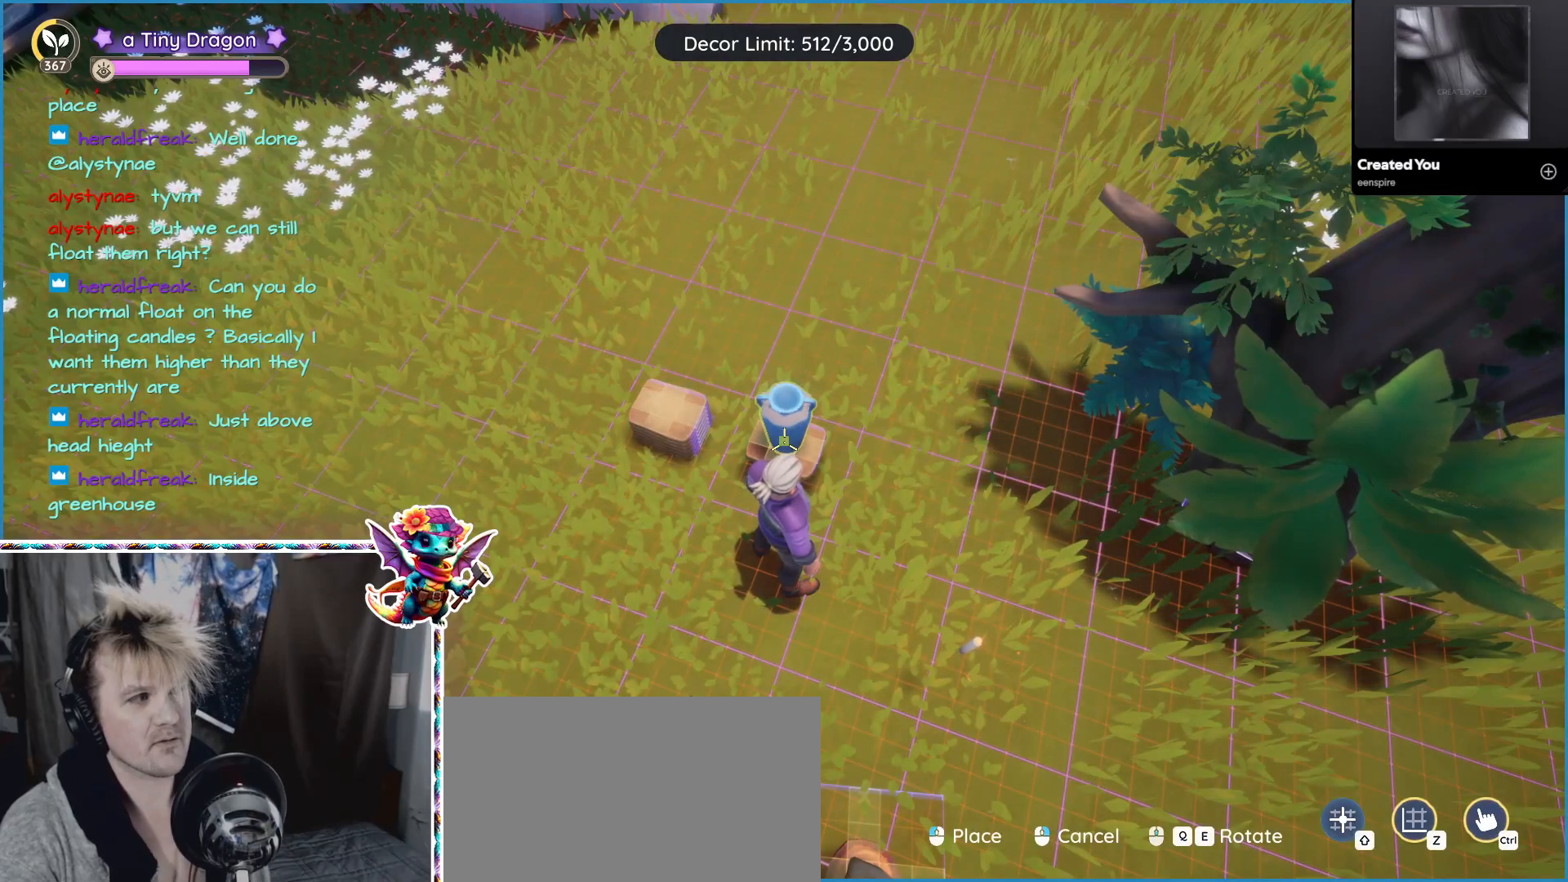
{"keys": [], "mouse": [], "events": [[233, "4", "down"], [333, "4", "up"]]}
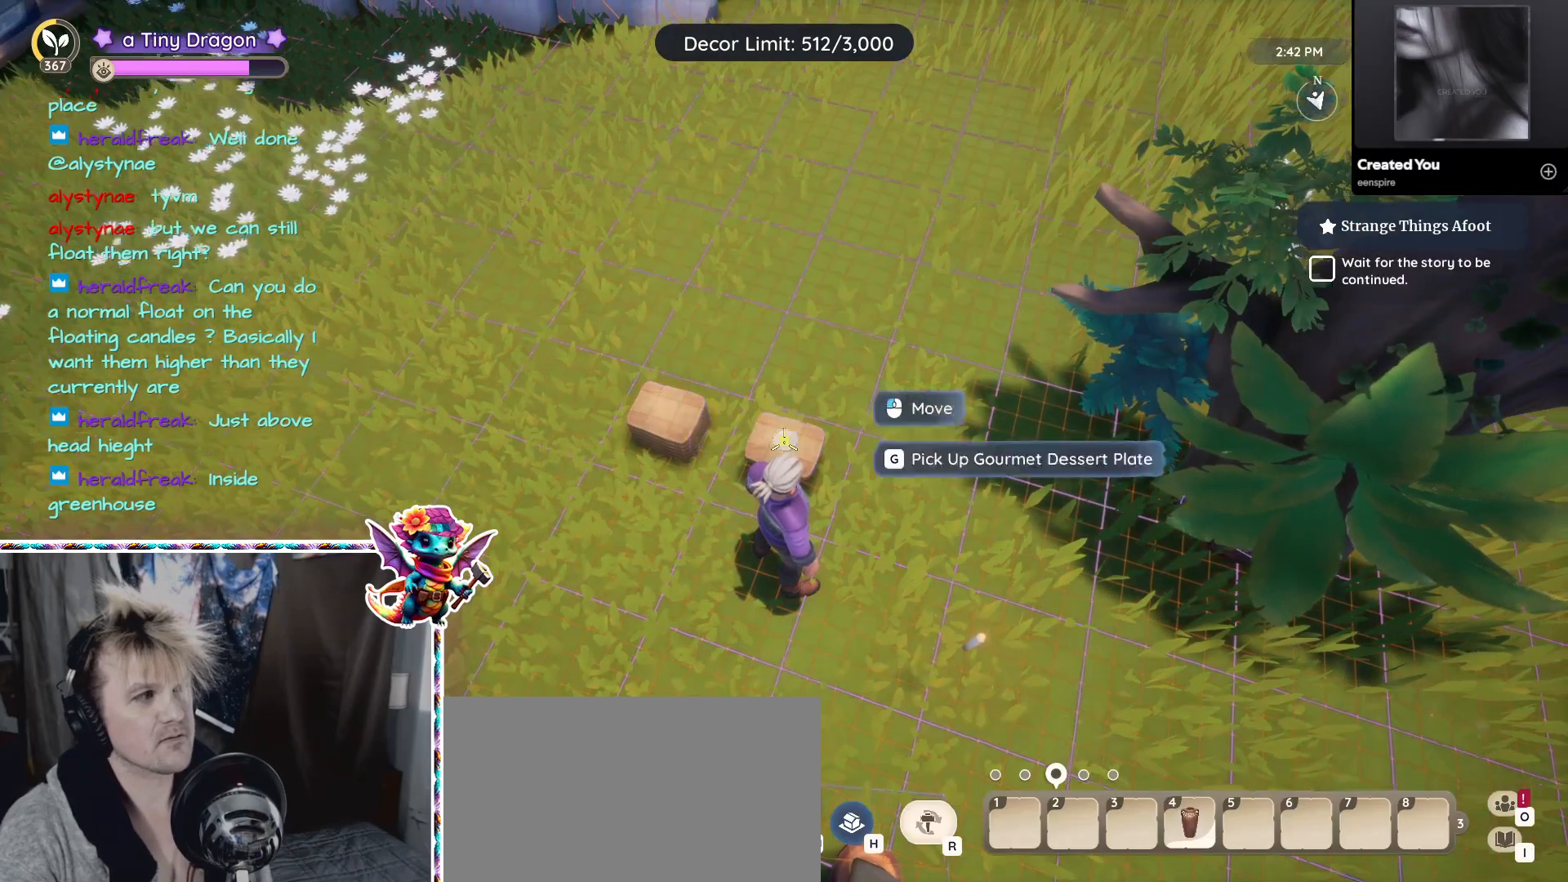
{"keys": [], "mouse": [], "events": []}
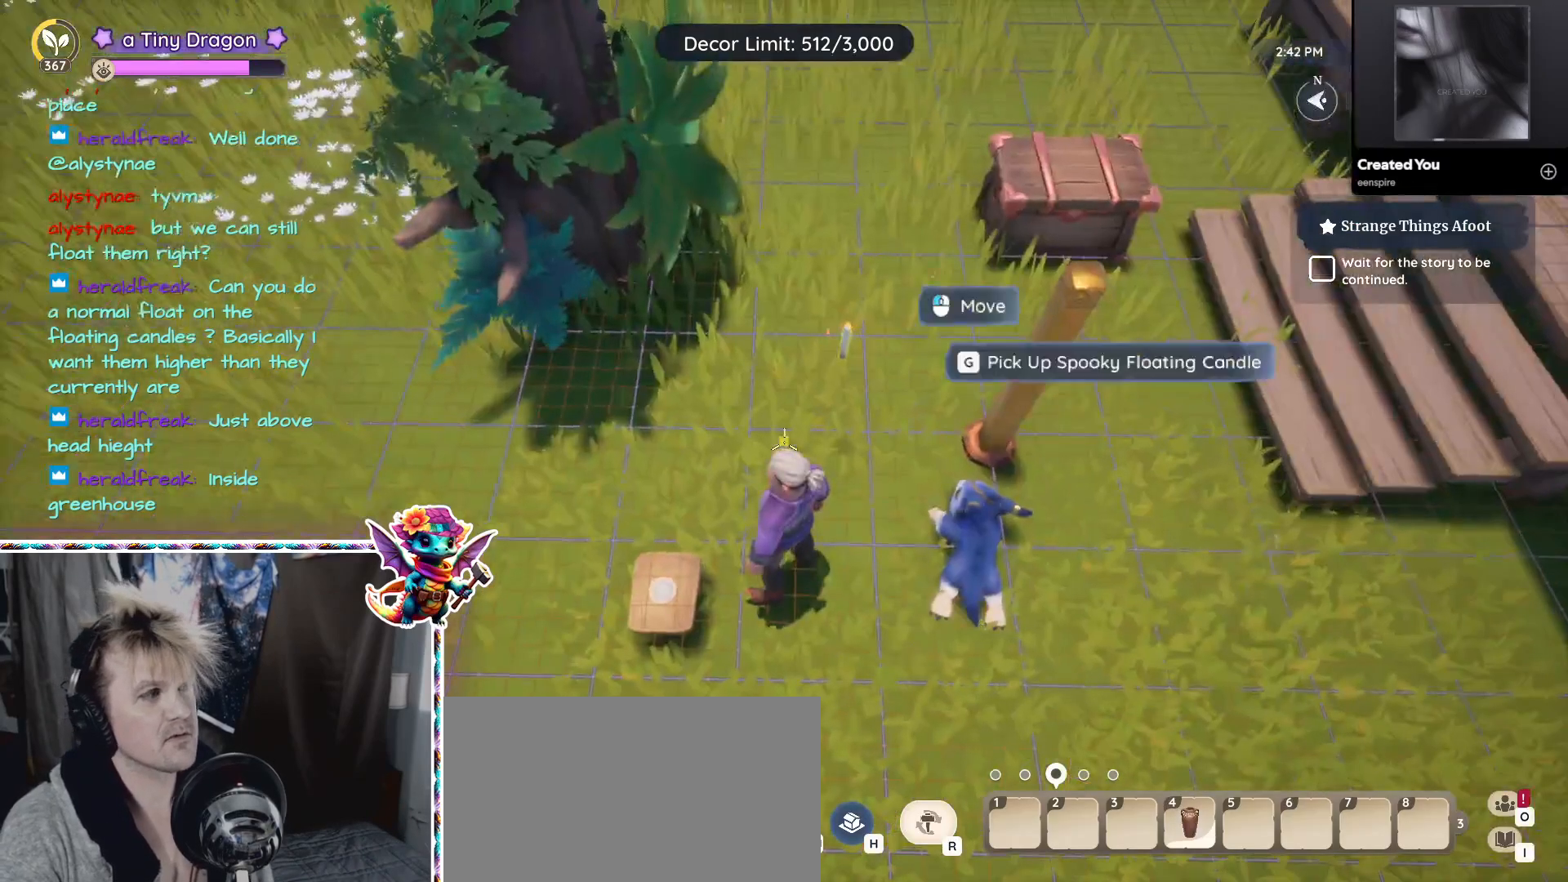
{"keys": [], "mouse": [], "events": []}
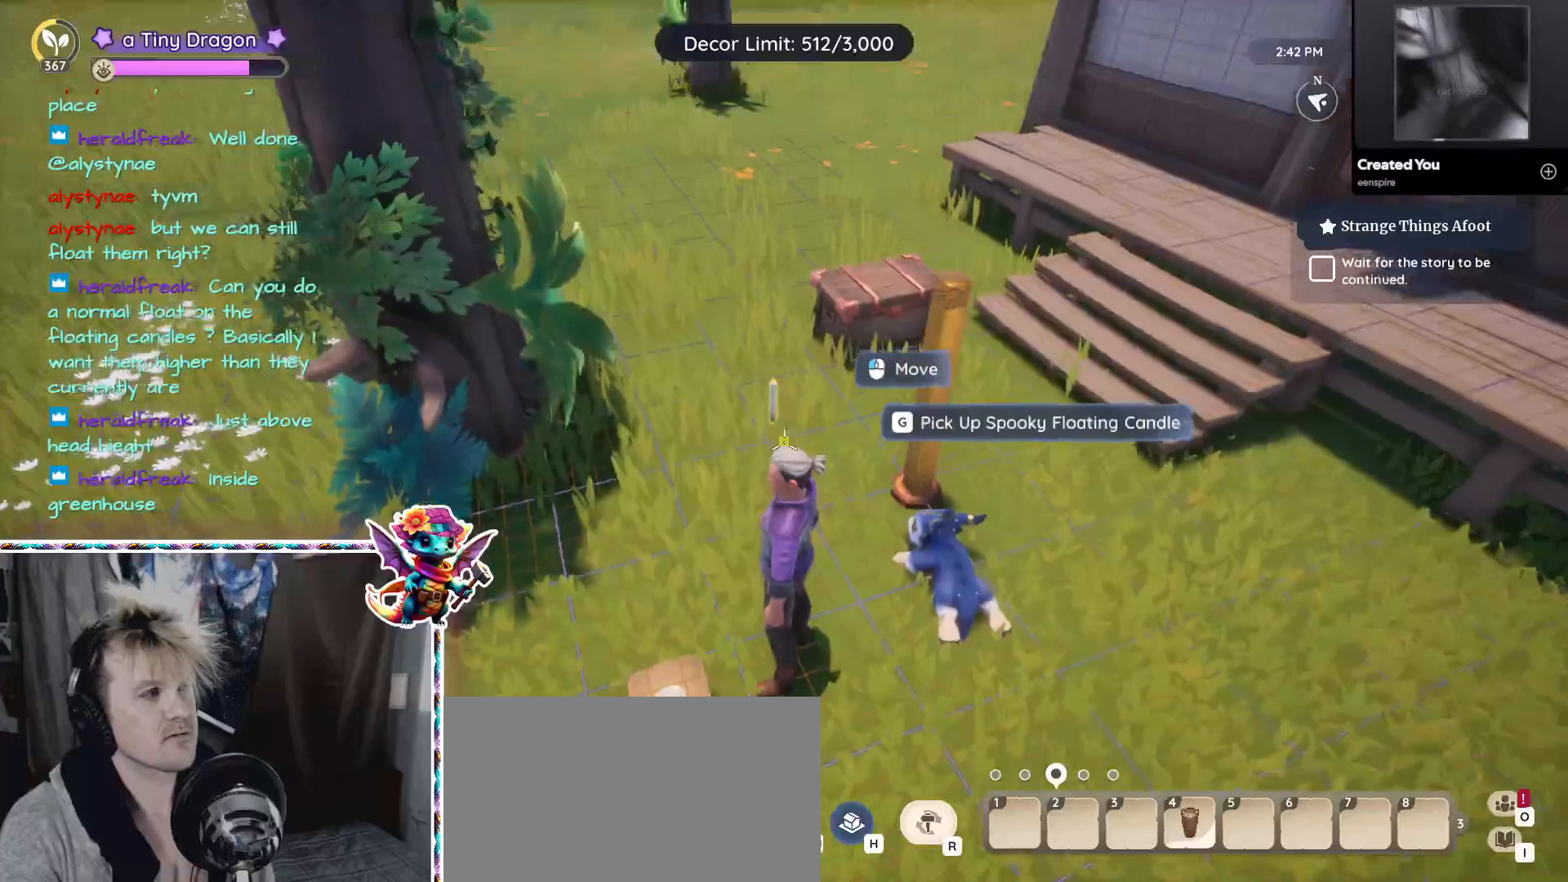
{"keys": [], "mouse": [], "events": [[383, "mouse_left", "down"], [417, "mouse_left", "up"]]}